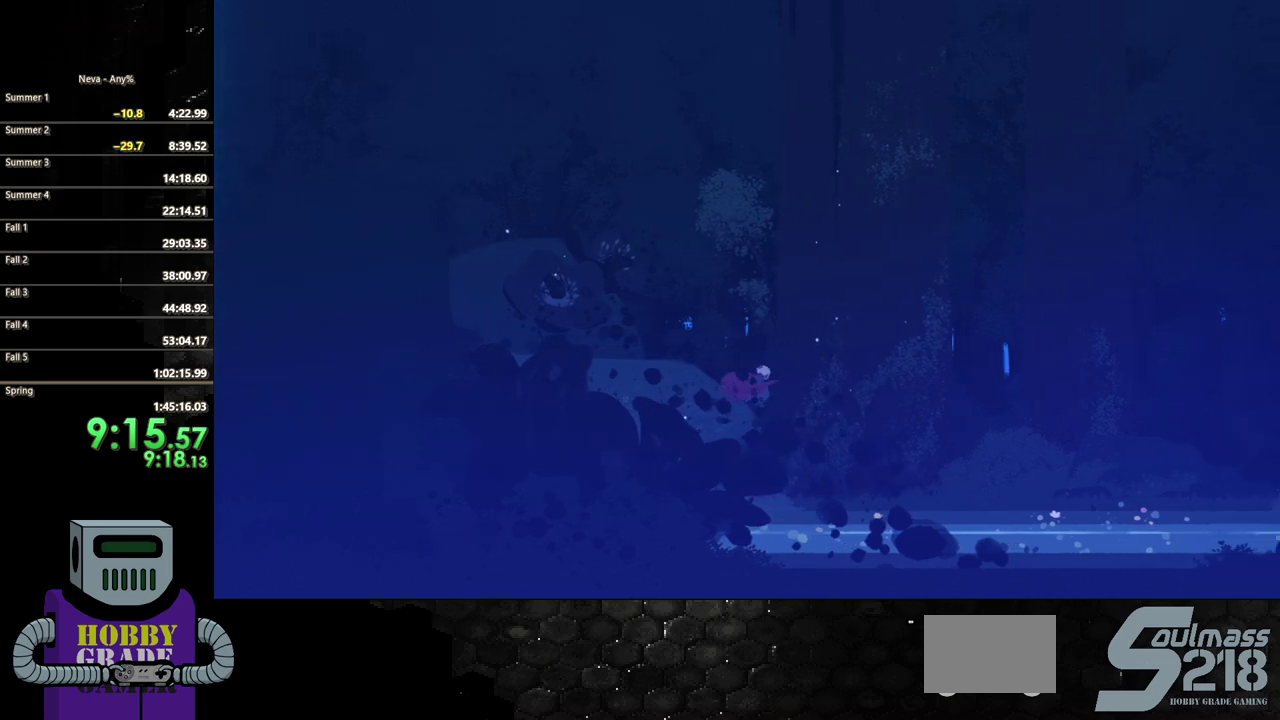
Gameplay with a controller (PlayStation layout); each line is a JSON object with the inputs held at the frame after it. "events" lists button and stick changes between this image and that frame as [ms after this image, input, new state], when the widget could be followed in between. Not read: L3 R3 left_stick right_stick.
{"buttons": ["CIRCLE", "DPAD_RIGHT"], "events": [[350, "CROSS", "down"], [467, "CIRCLE", "down"], [483, "CROSS", "up"]]}
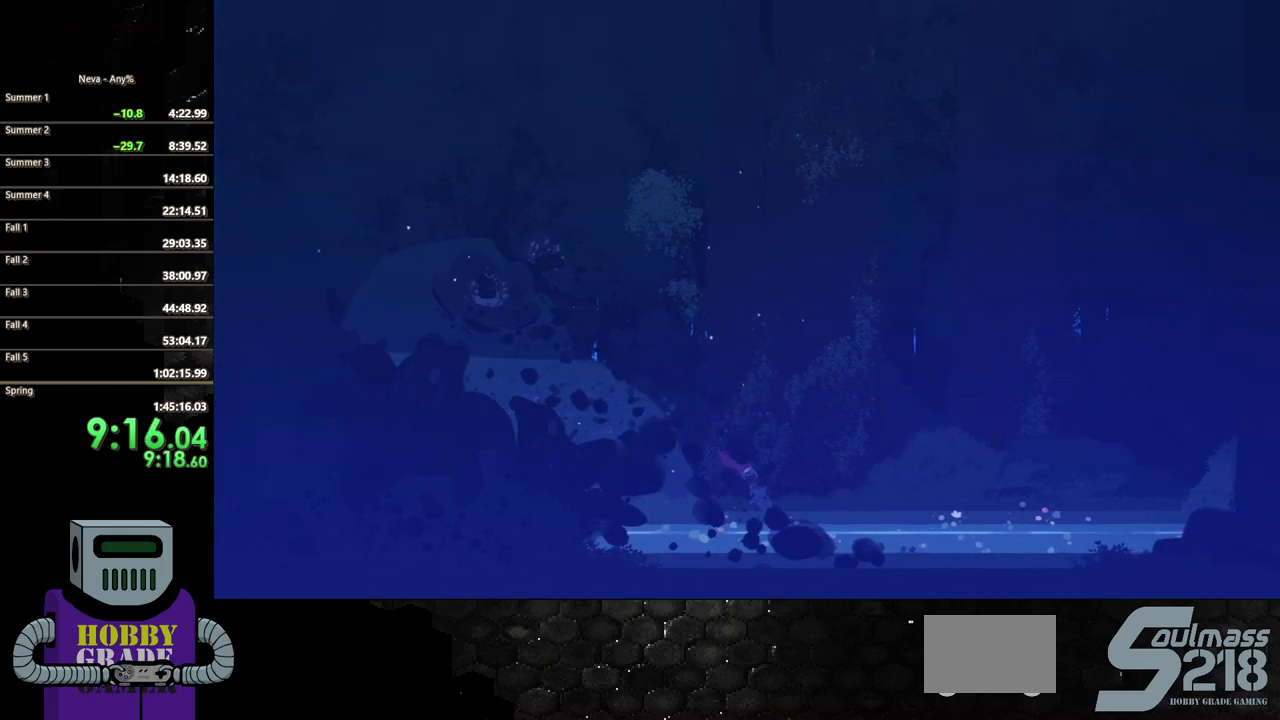
{"buttons": ["CIRCLE", "DPAD_RIGHT"], "events": [[233, "CIRCLE", "up"], [383, "CROSS", "down"], [433, "CIRCLE", "down"], [450, "CROSS", "up"]]}
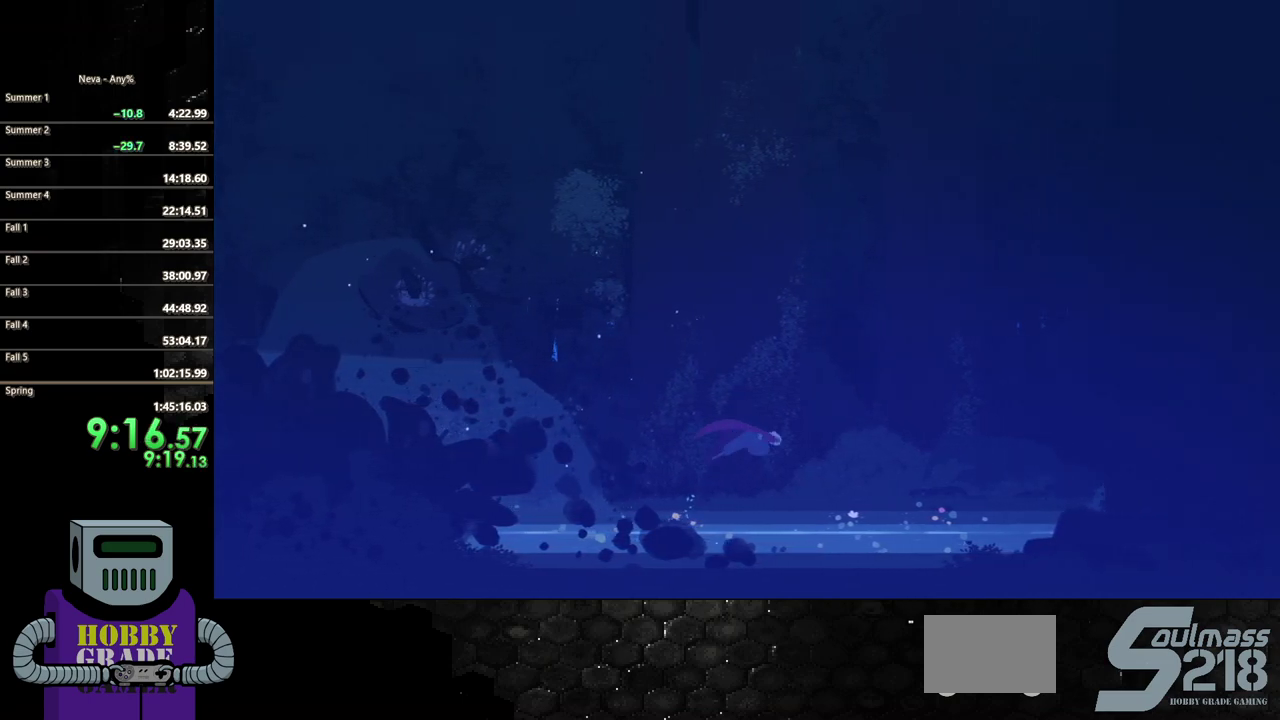
{"buttons": ["DPAD_RIGHT"], "events": [[150, "CIRCLE", "up"]]}
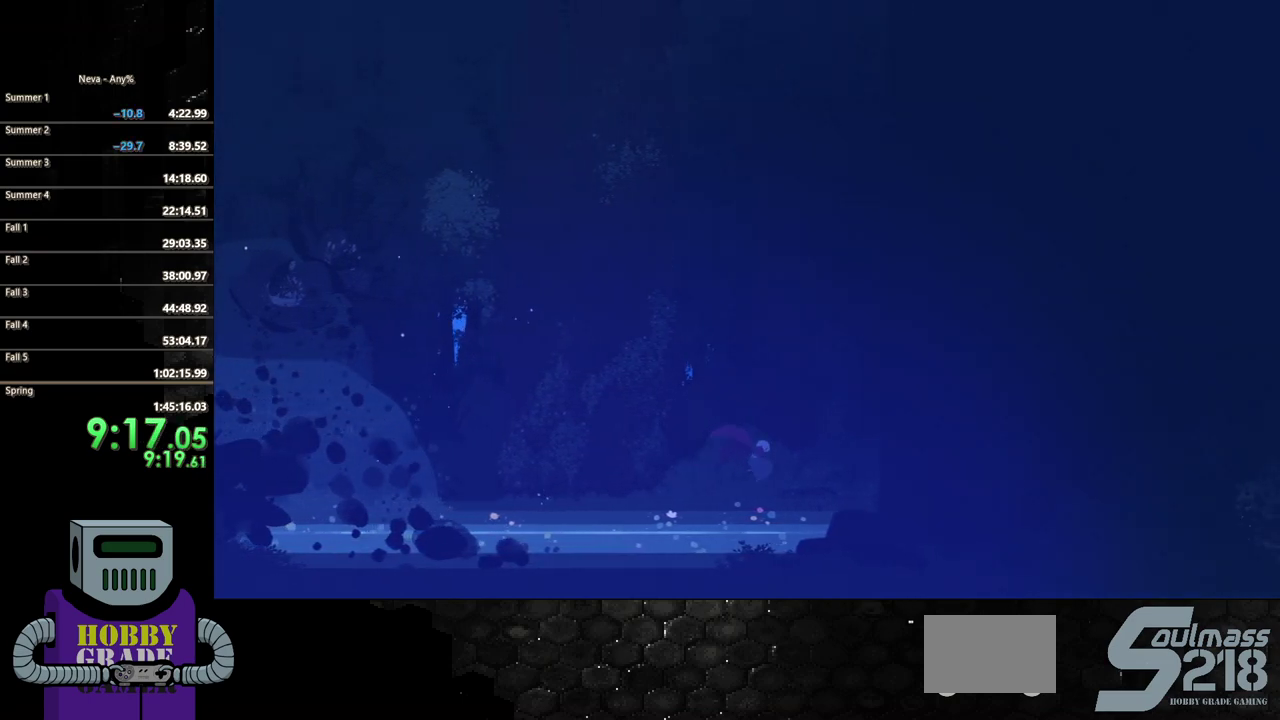
{"buttons": ["DPAD_RIGHT"], "events": [[183, "CROSS", "down"], [267, "CIRCLE", "down"], [283, "CROSS", "up"], [467, "CIRCLE", "up"]]}
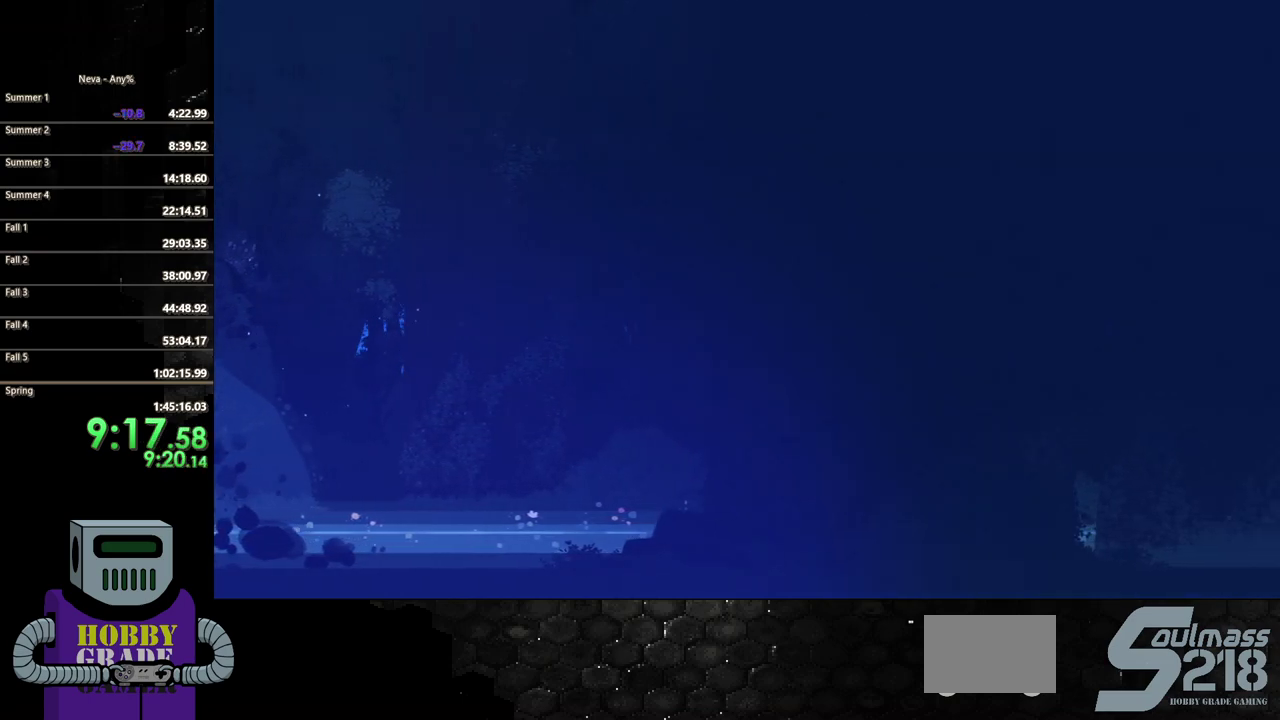
{"buttons": ["CROSS", "CIRCLE", "DPAD_RIGHT"], "events": [[433, "CROSS", "down"], [500, "CIRCLE", "down"]]}
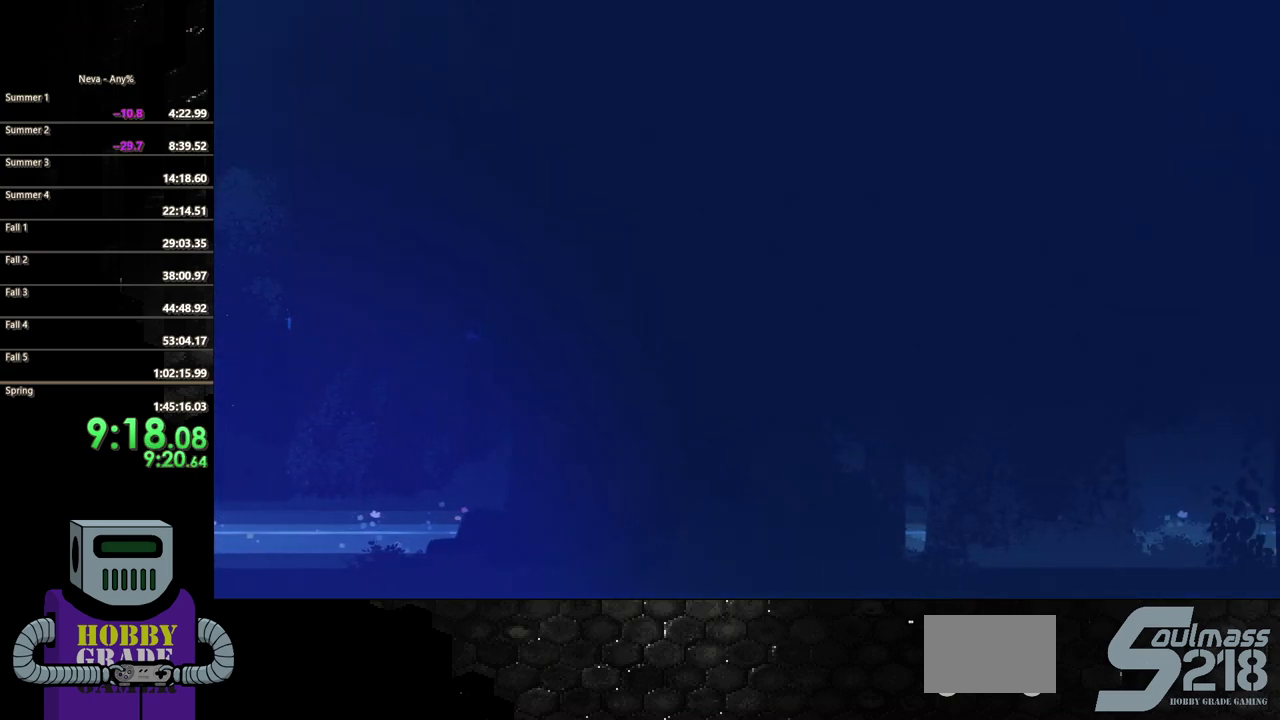
{"buttons": ["DPAD_RIGHT"], "events": [[17, "CROSS", "up"], [283, "CIRCLE", "up"]]}
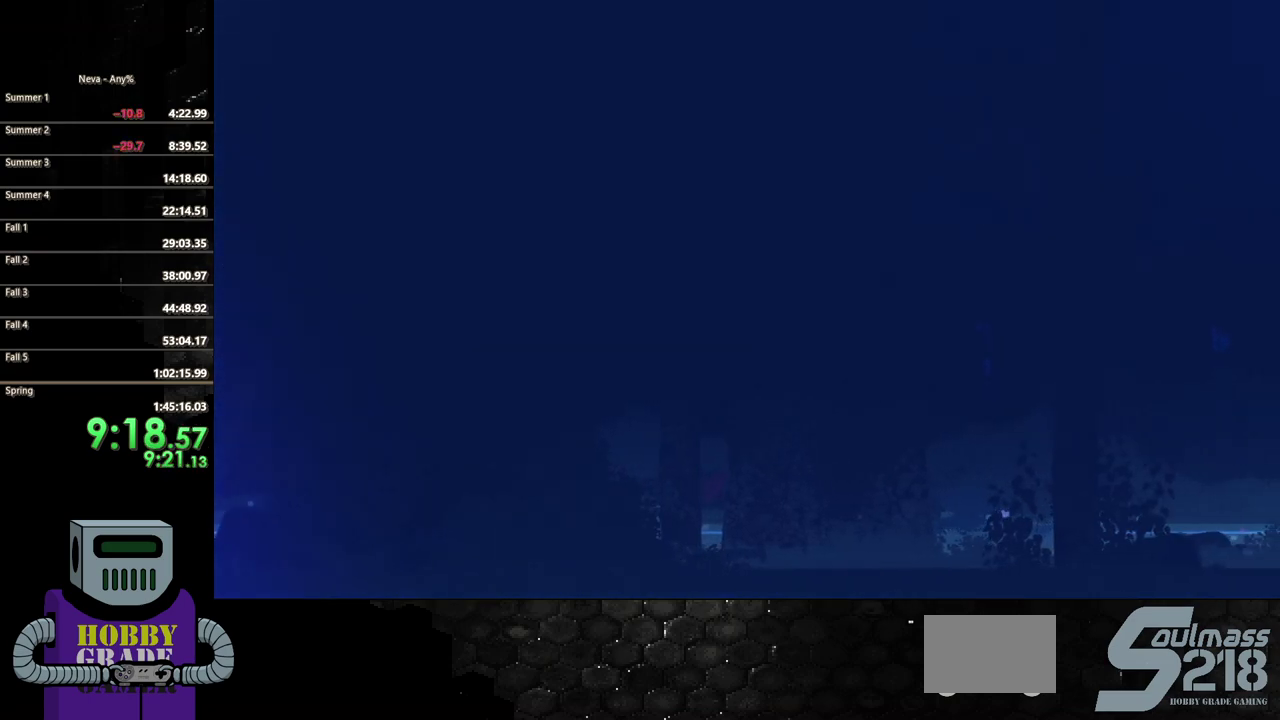
{"buttons": ["CIRCLE", "DPAD_RIGHT"], "events": [[150, "CROSS", "down"], [267, "CIRCLE", "down"], [267, "CROSS", "up"]]}
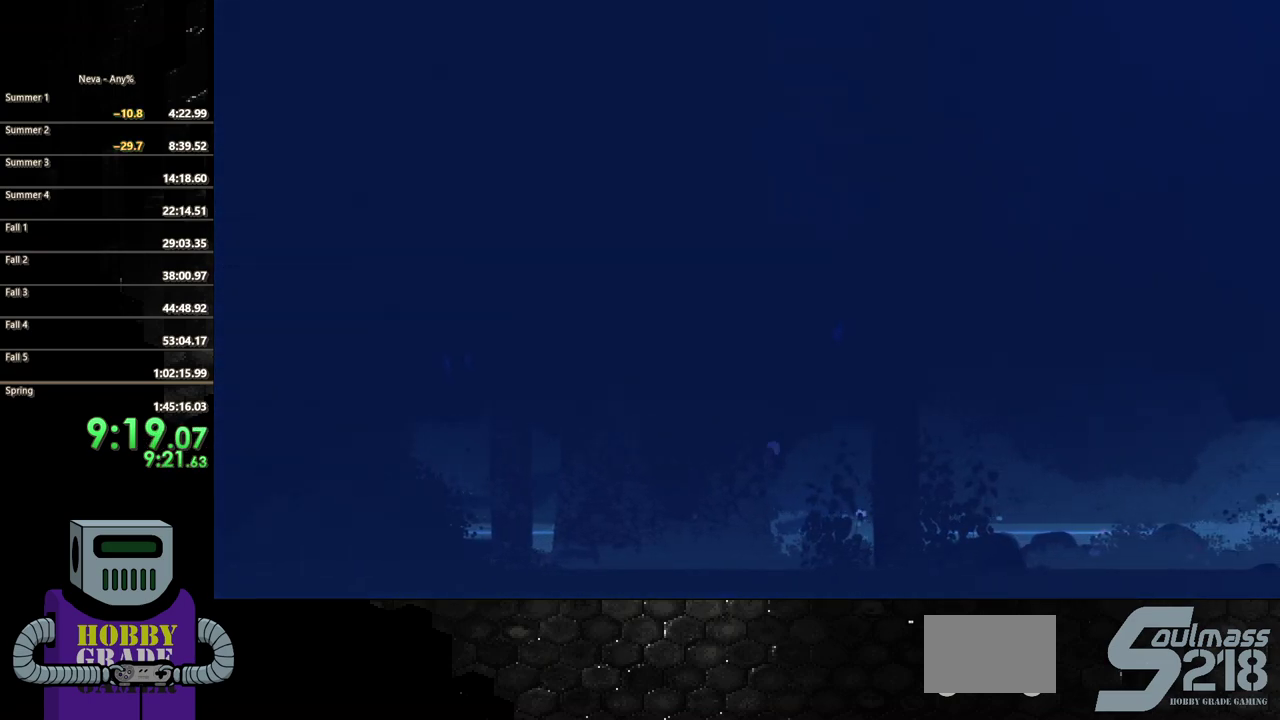
{"buttons": ["CROSS", "DPAD_RIGHT"], "events": [[33, "CIRCLE", "up"], [467, "CROSS", "down"]]}
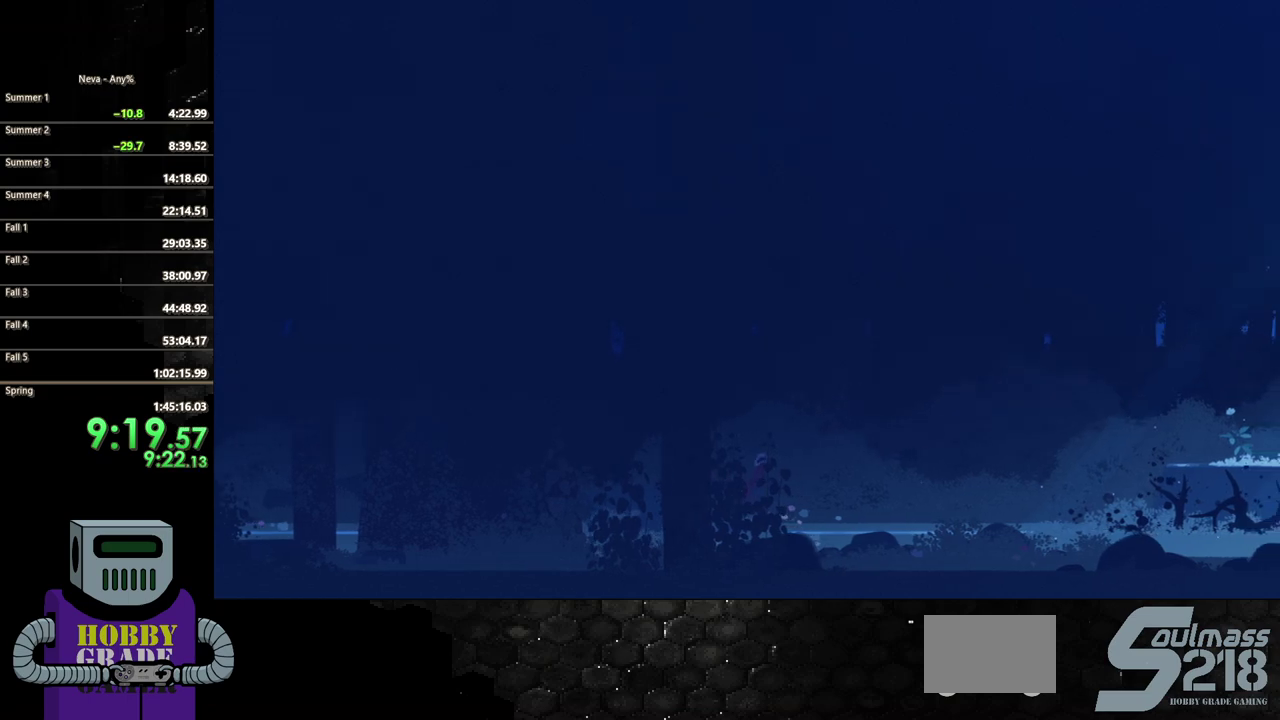
{"buttons": ["DPAD_RIGHT"], "events": [[67, "CIRCLE", "down"], [67, "CROSS", "up"], [350, "CIRCLE", "up"]]}
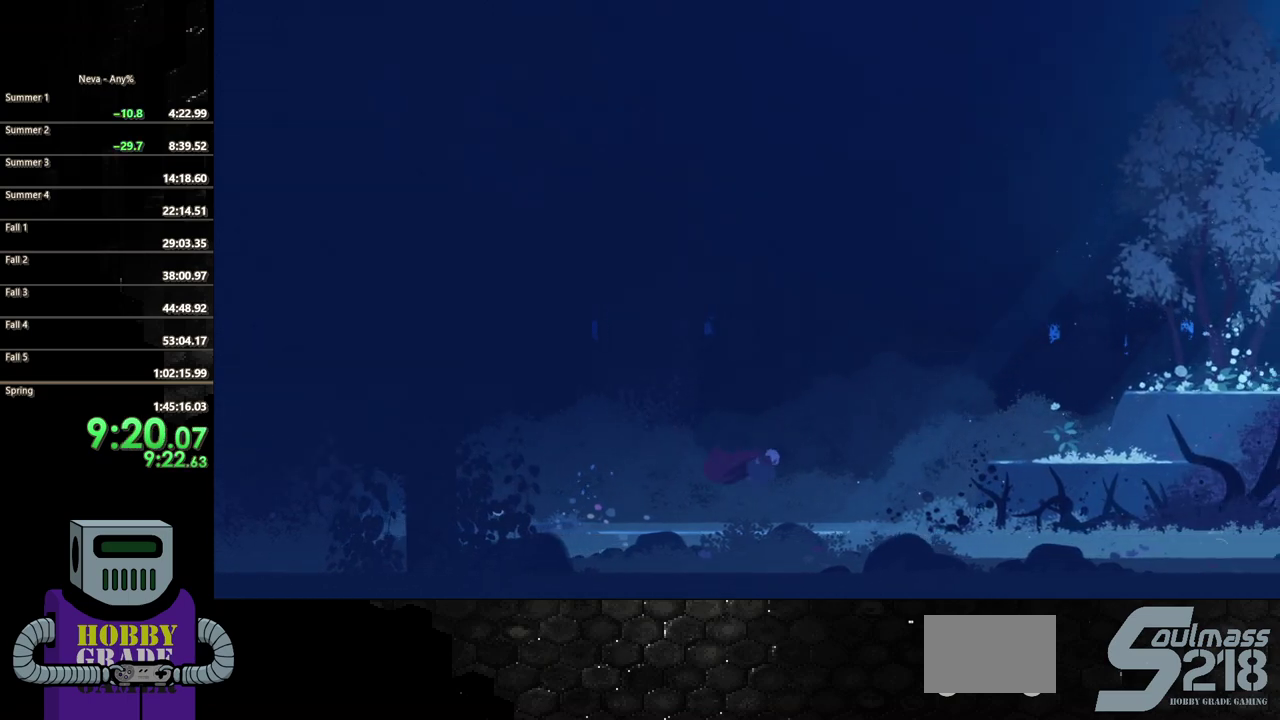
{"buttons": ["DPAD_RIGHT"], "events": [[350, "CROSS", "down"], [483, "CROSS", "up"]]}
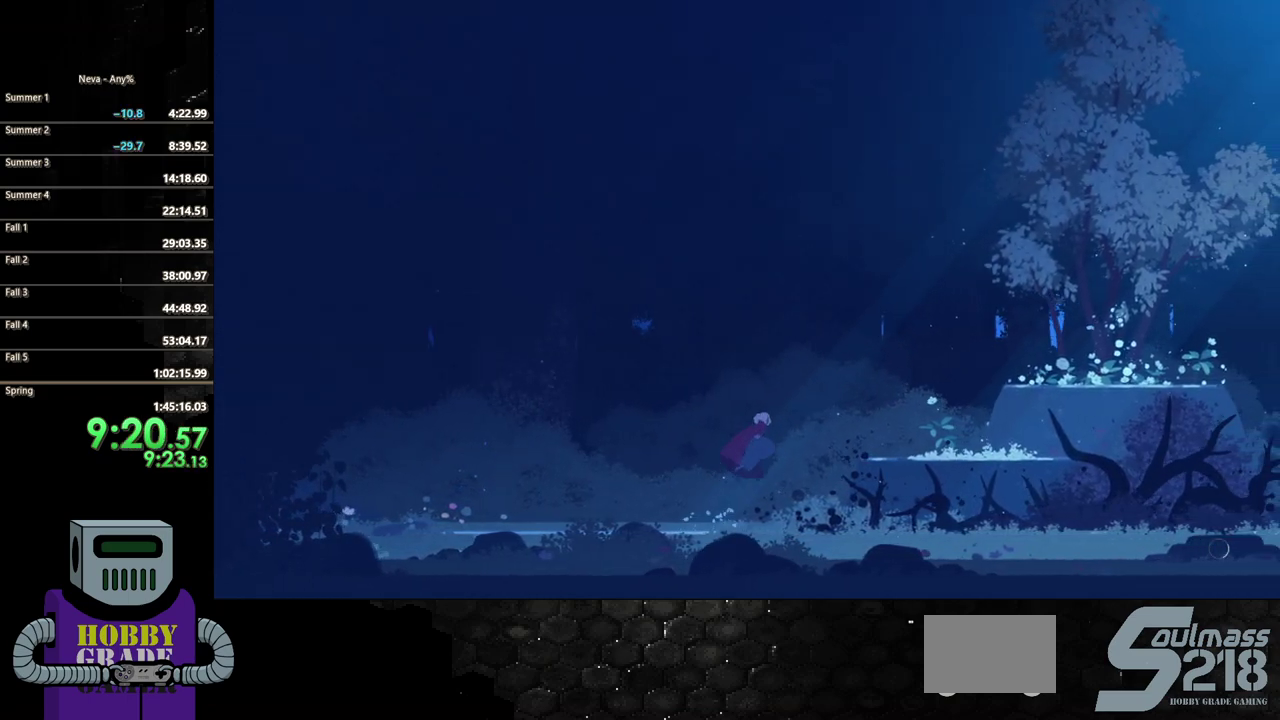
{"buttons": ["DPAD_RIGHT"], "events": [[217, "CIRCLE", "down"], [300, "CIRCLE", "up"]]}
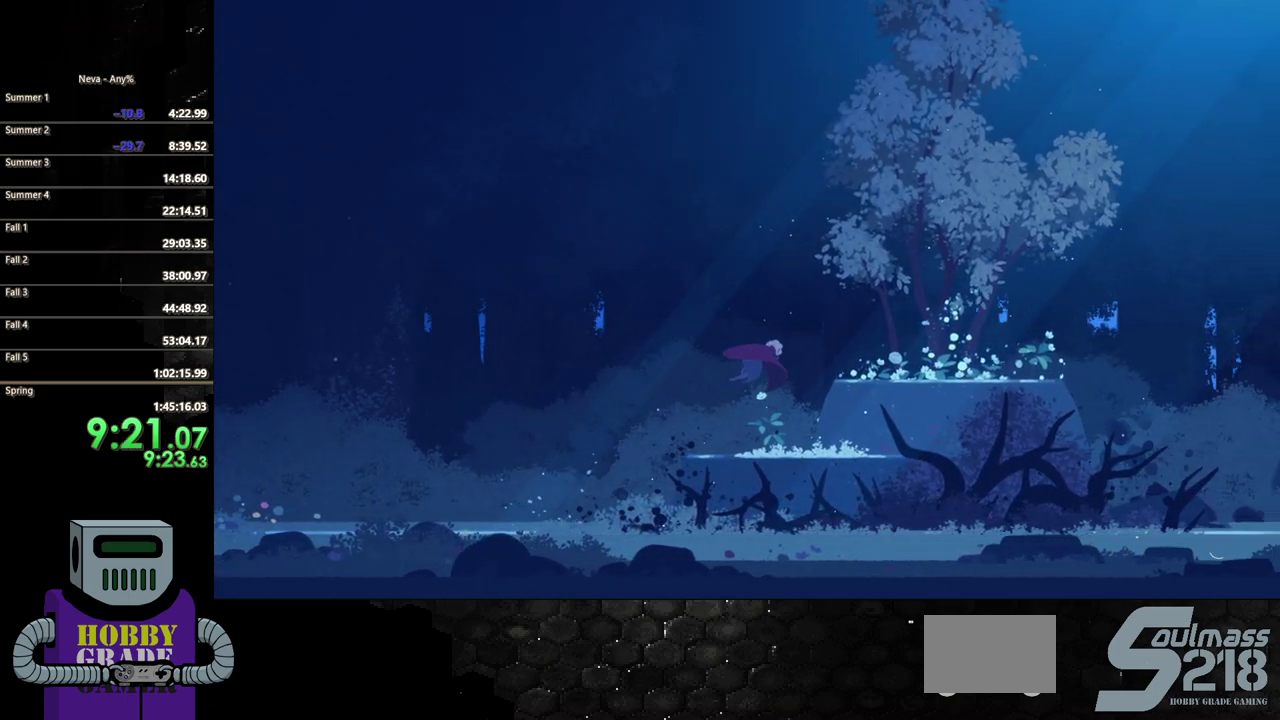
{"buttons": ["CROSS"], "events": [[83, "CROSS", "down"], [200, "DPAD_RIGHT", "up"], [317, "CROSS", "up"], [450, "CROSS", "down"]]}
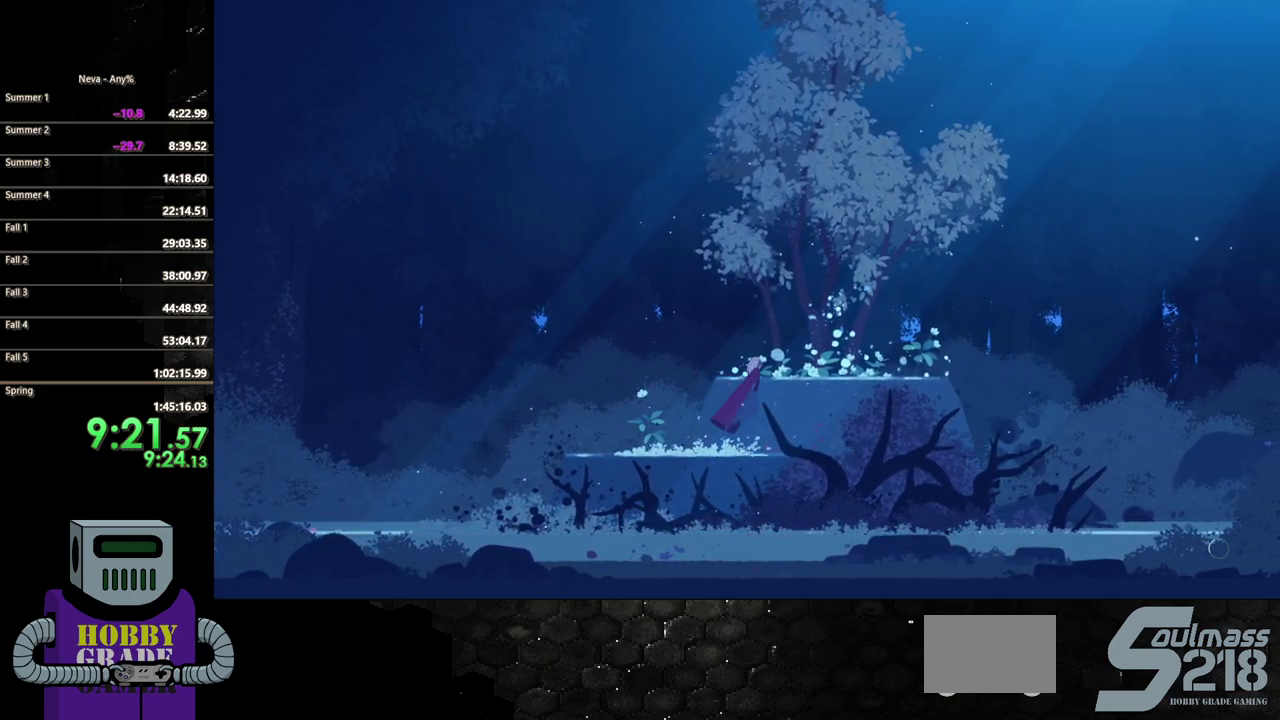
{"buttons": ["DPAD_RIGHT"], "events": [[83, "DPAD_RIGHT", "down"], [167, "CROSS", "up"], [267, "CIRCLE", "down"], [483, "CIRCLE", "up"]]}
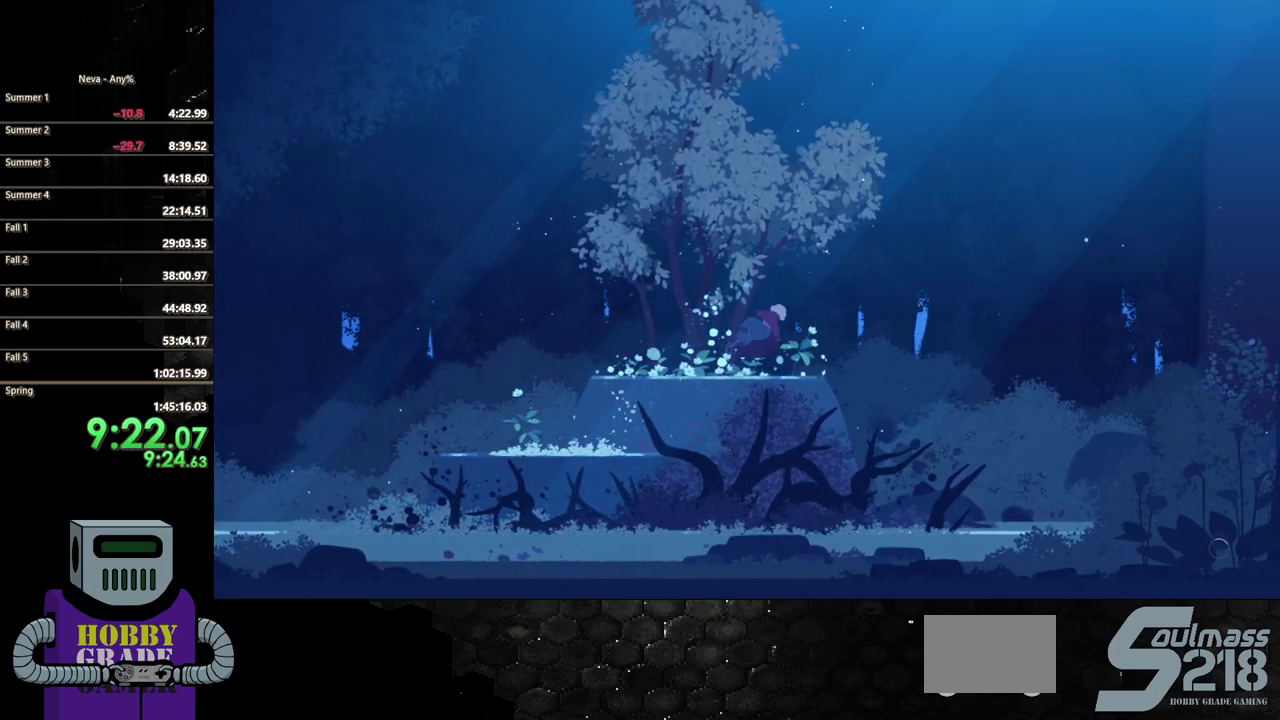
{"buttons": ["CIRCLE", "DPAD_RIGHT"], "events": [[100, "TRIANGLE", "down"], [200, "TRIANGLE", "up"], [300, "TRIANGLE", "down"], [400, "TRIANGLE", "up"], [500, "CIRCLE", "down"]]}
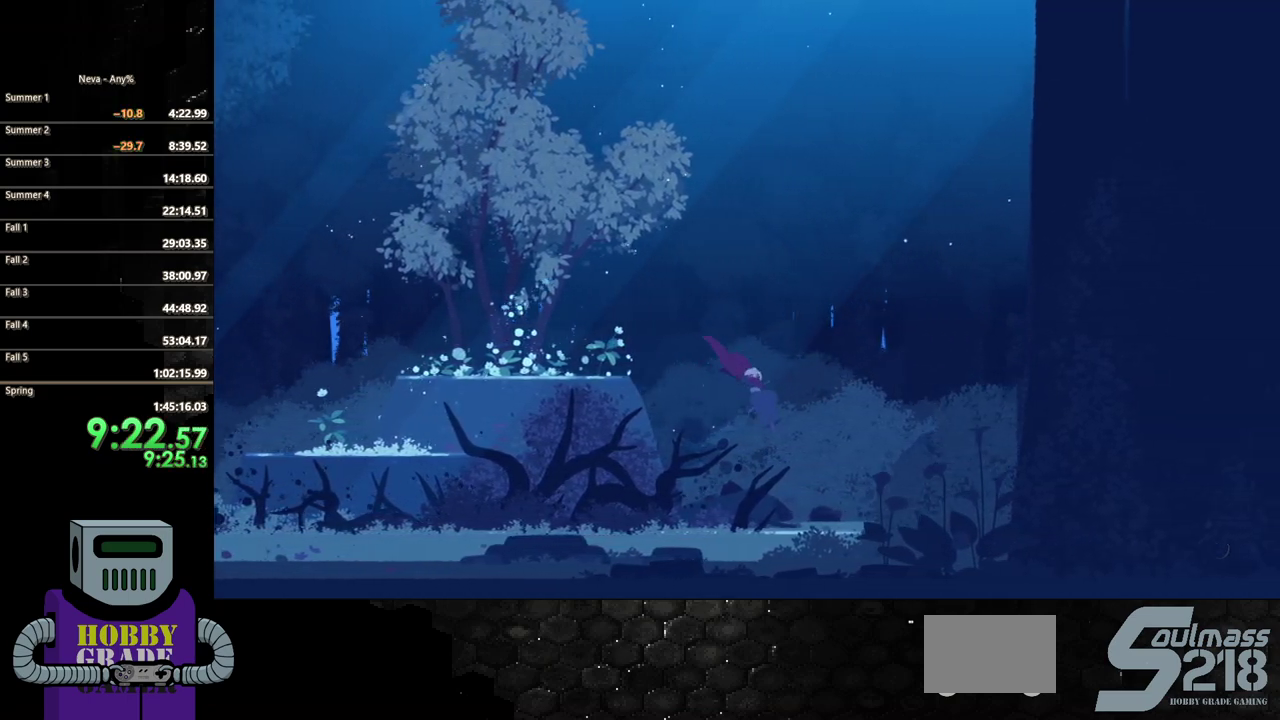
{"buttons": ["DPAD_RIGHT"], "events": [[150, "CIRCLE", "up"], [383, "CIRCLE", "down"], [500, "CIRCLE", "up"]]}
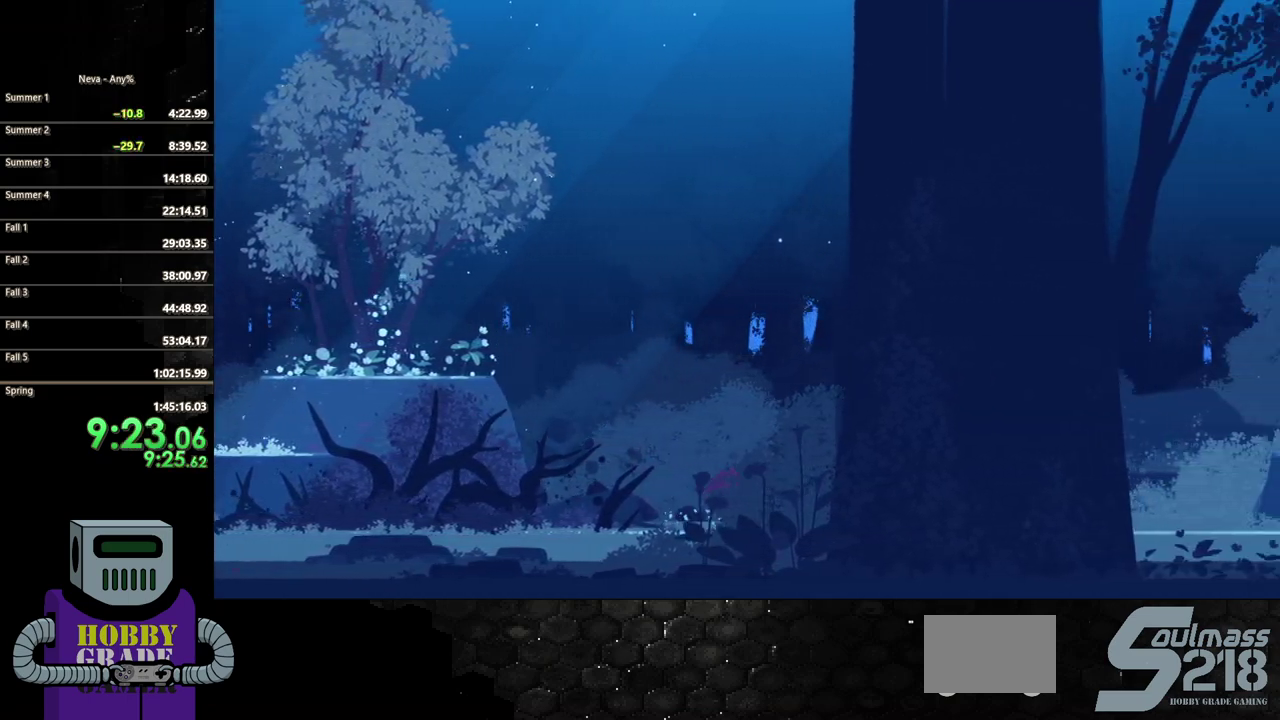
{"buttons": ["CIRCLE", "DPAD_RIGHT"], "events": [[83, "CIRCLE", "down"], [217, "CIRCLE", "up"], [283, "CIRCLE", "down"], [383, "CIRCLE", "up"], [467, "CIRCLE", "down"]]}
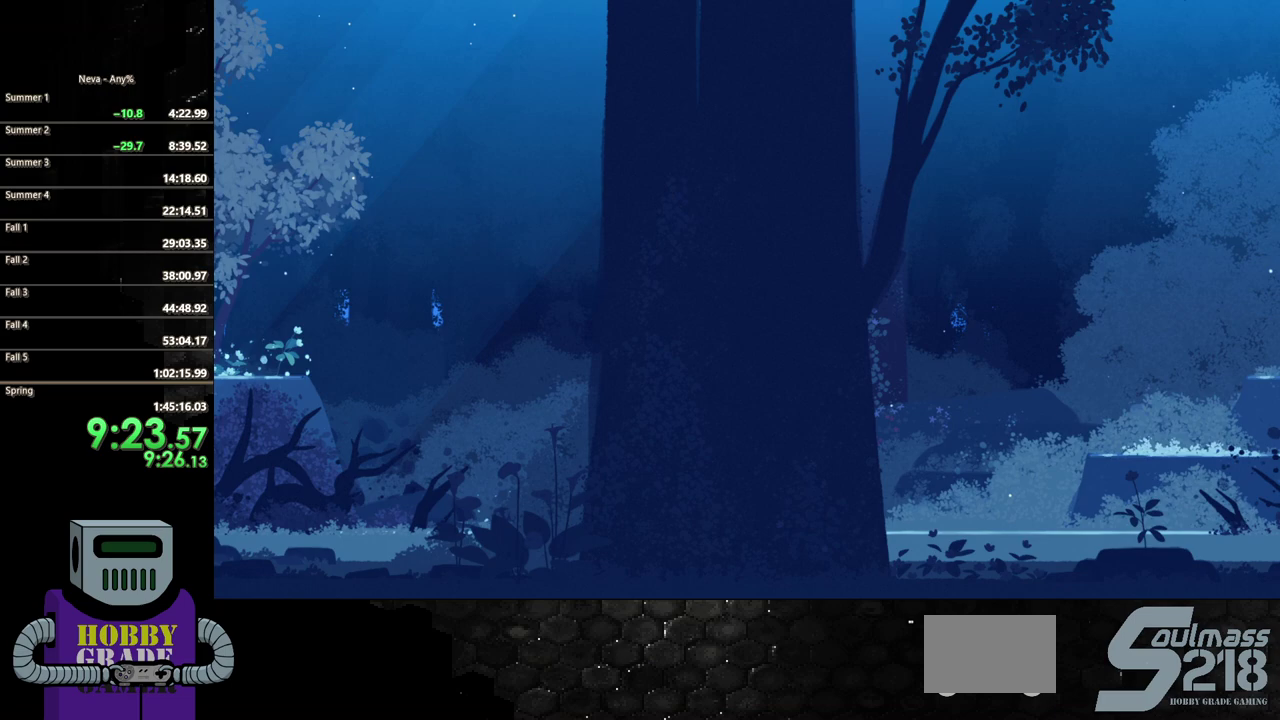
{"buttons": ["DPAD_RIGHT"], "events": [[83, "CIRCLE", "up"], [167, "CIRCLE", "down"], [333, "CIRCLE", "up"]]}
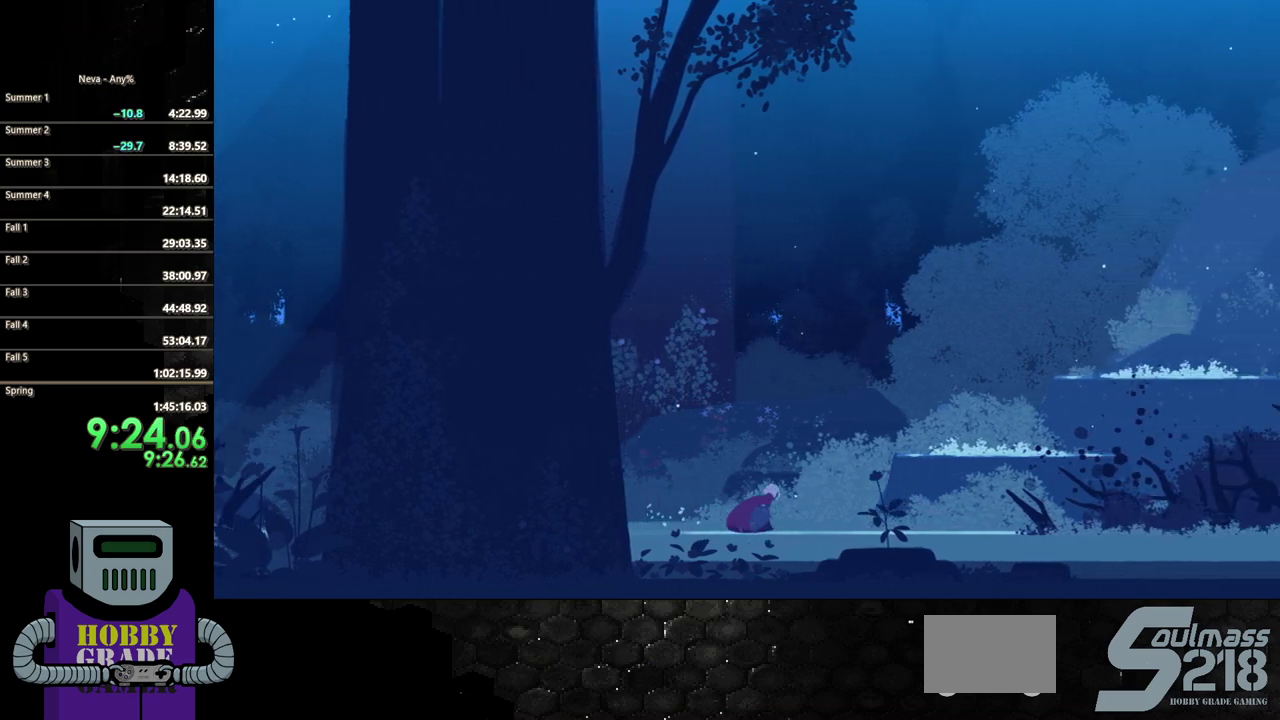
{"buttons": ["DPAD_RIGHT"], "events": [[133, "CROSS", "down"], [300, "CROSS", "up"]]}
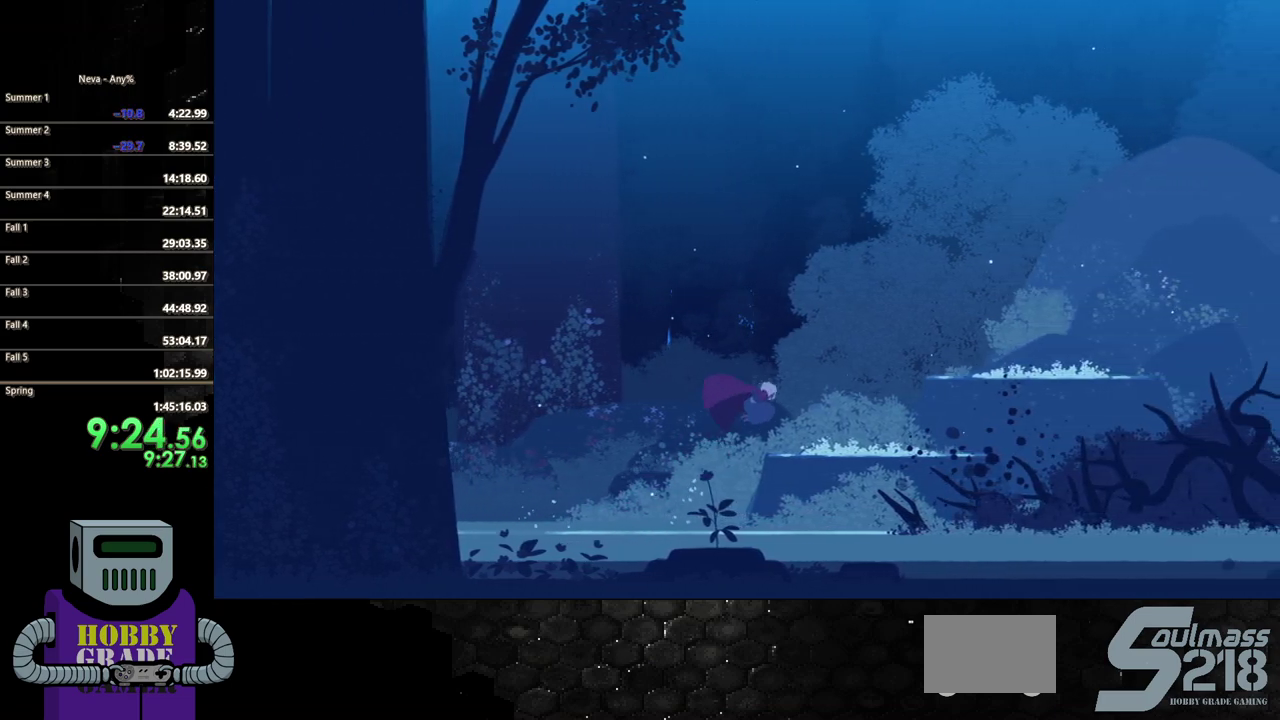
{"buttons": ["CROSS", "DPAD_RIGHT"], "events": [[383, "CROSS", "down"]]}
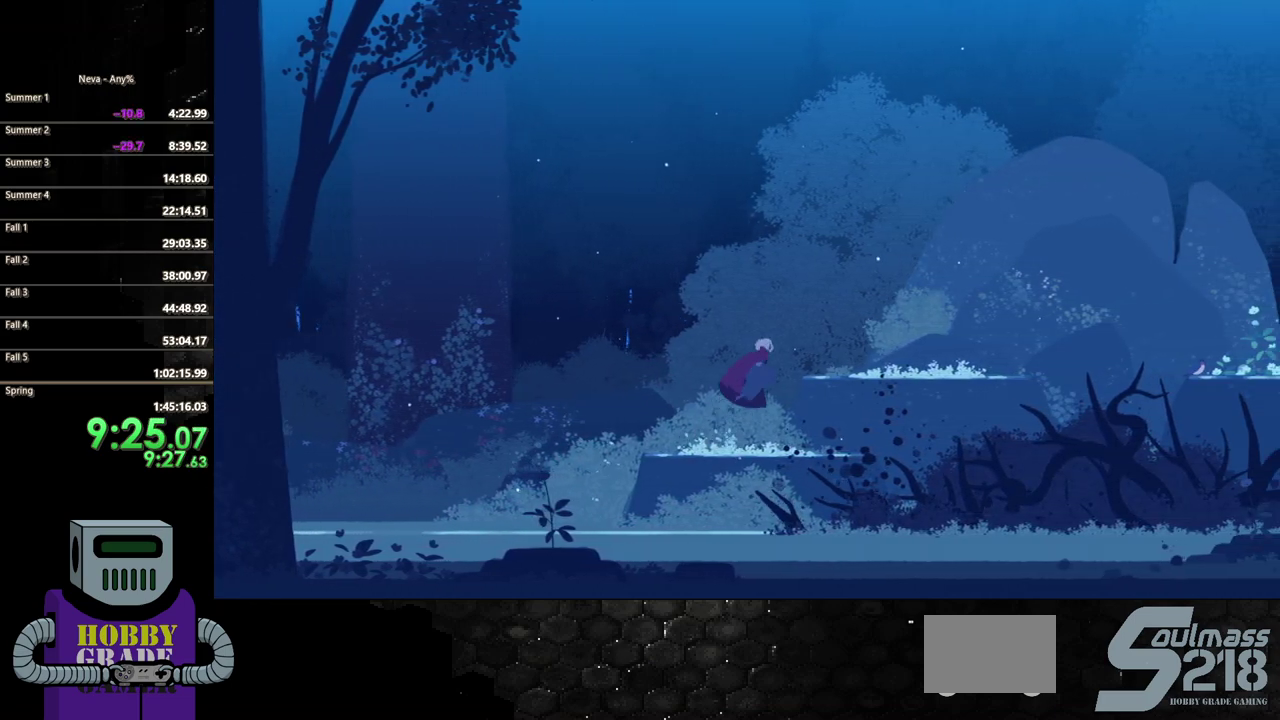
{"buttons": ["DPAD_RIGHT"], "events": [[50, "CROSS", "up"], [233, "CIRCLE", "down"], [333, "CIRCLE", "up"]]}
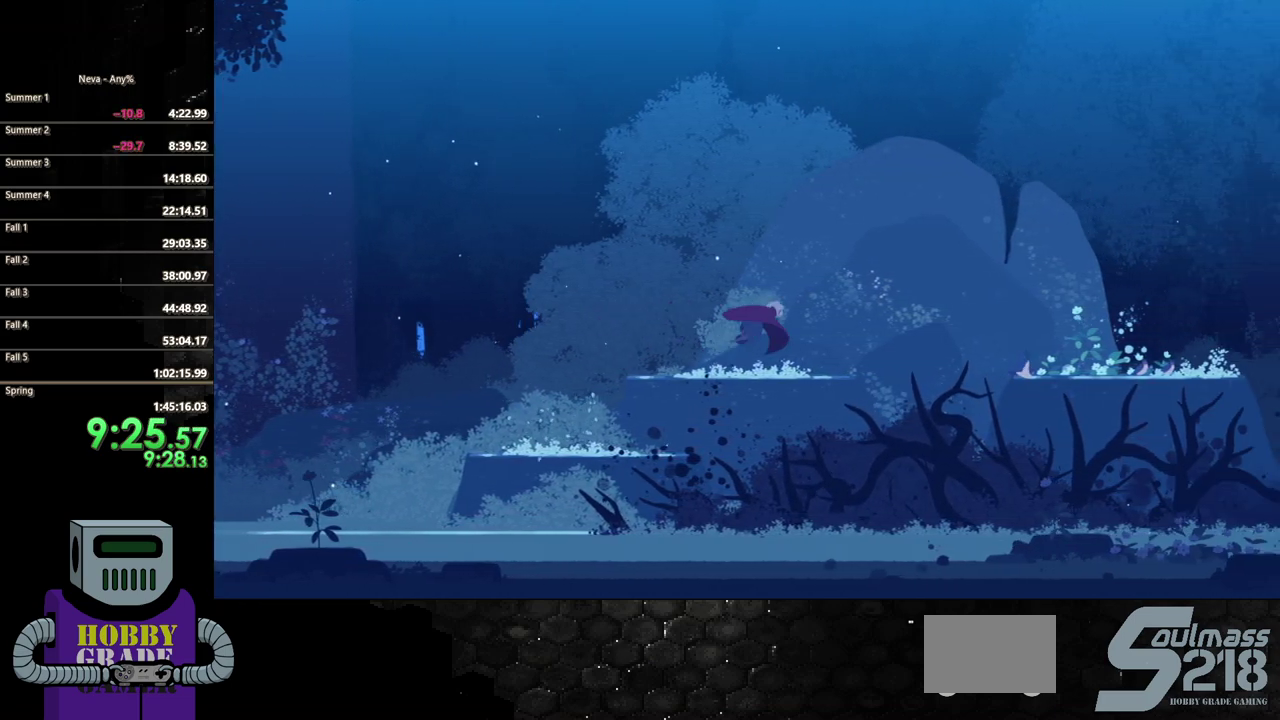
{"buttons": ["DPAD_RIGHT"], "events": [[183, "CROSS", "down"], [367, "CROSS", "up"]]}
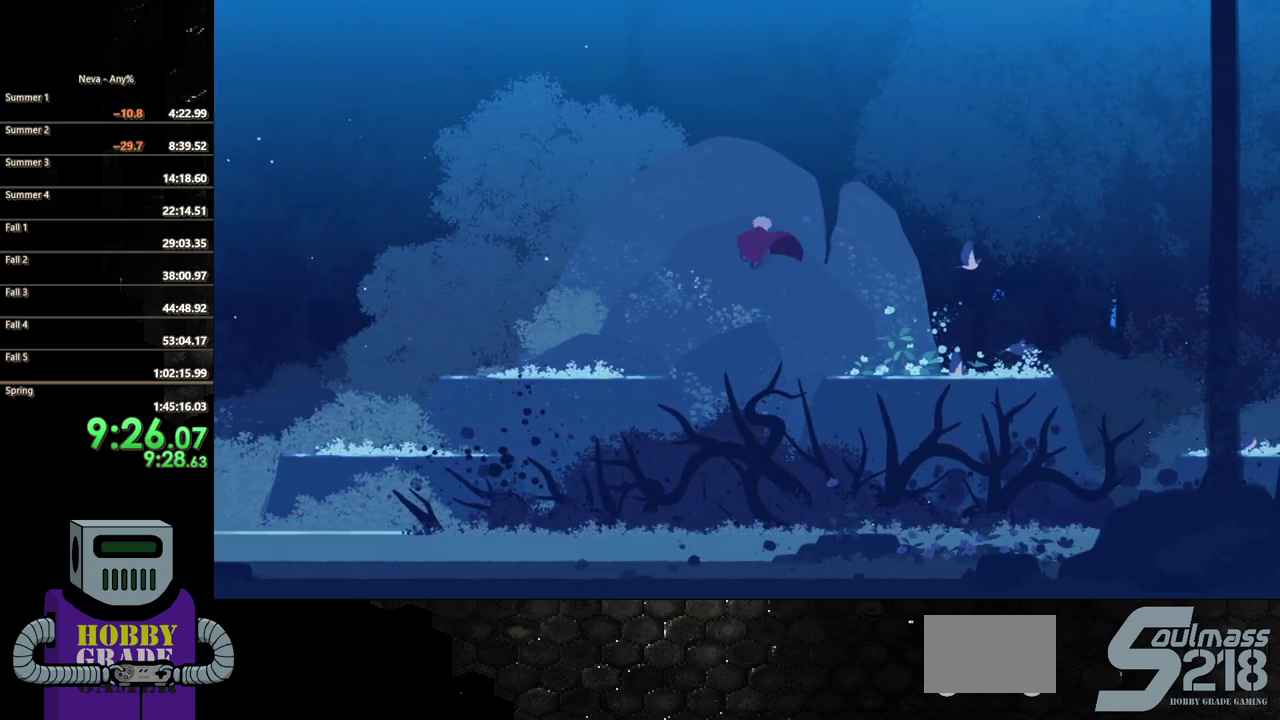
{"buttons": ["TRIANGLE", "DPAD_RIGHT"], "events": [[67, "CIRCLE", "down"], [200, "CIRCLE", "up"], [433, "TRIANGLE", "down"]]}
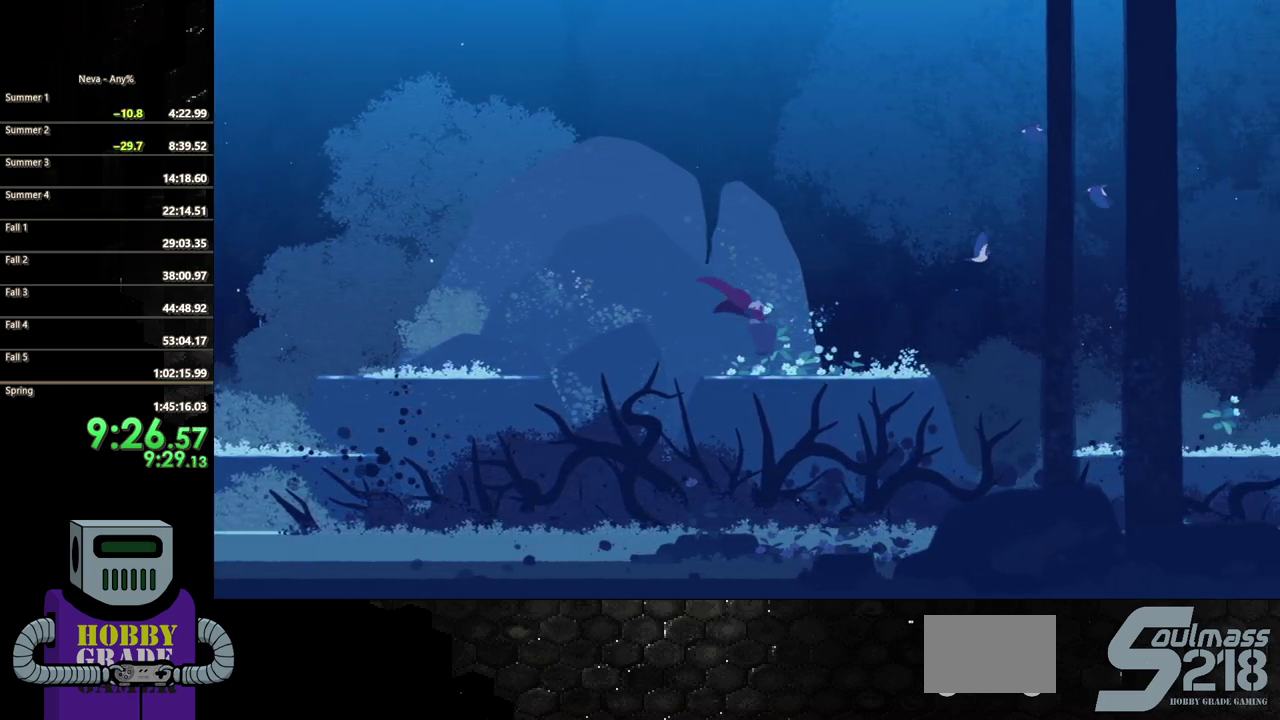
{"buttons": ["CIRCLE", "DPAD_RIGHT"], "events": [[33, "TRIANGLE", "up"], [117, "TRIANGLE", "down"], [233, "TRIANGLE", "up"], [350, "CIRCLE", "down"]]}
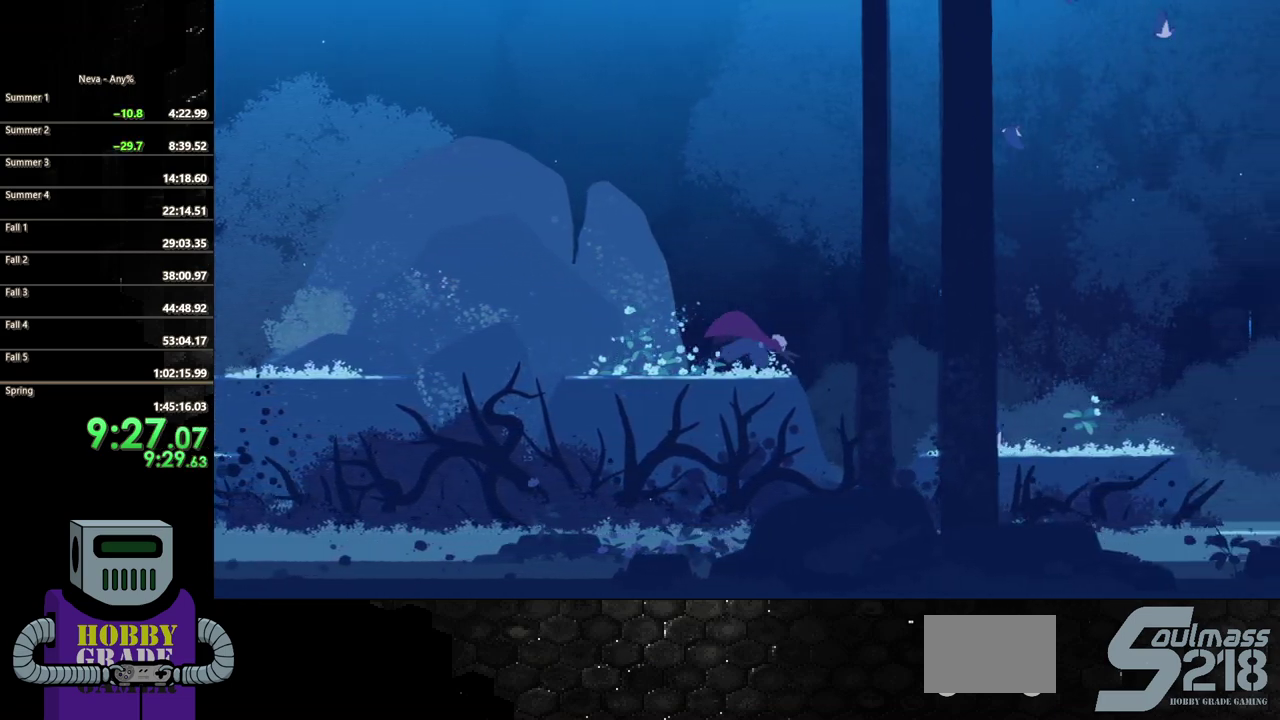
{"buttons": ["CIRCLE", "DPAD_RIGHT"], "events": [[17, "CIRCLE", "up"], [450, "CIRCLE", "down"]]}
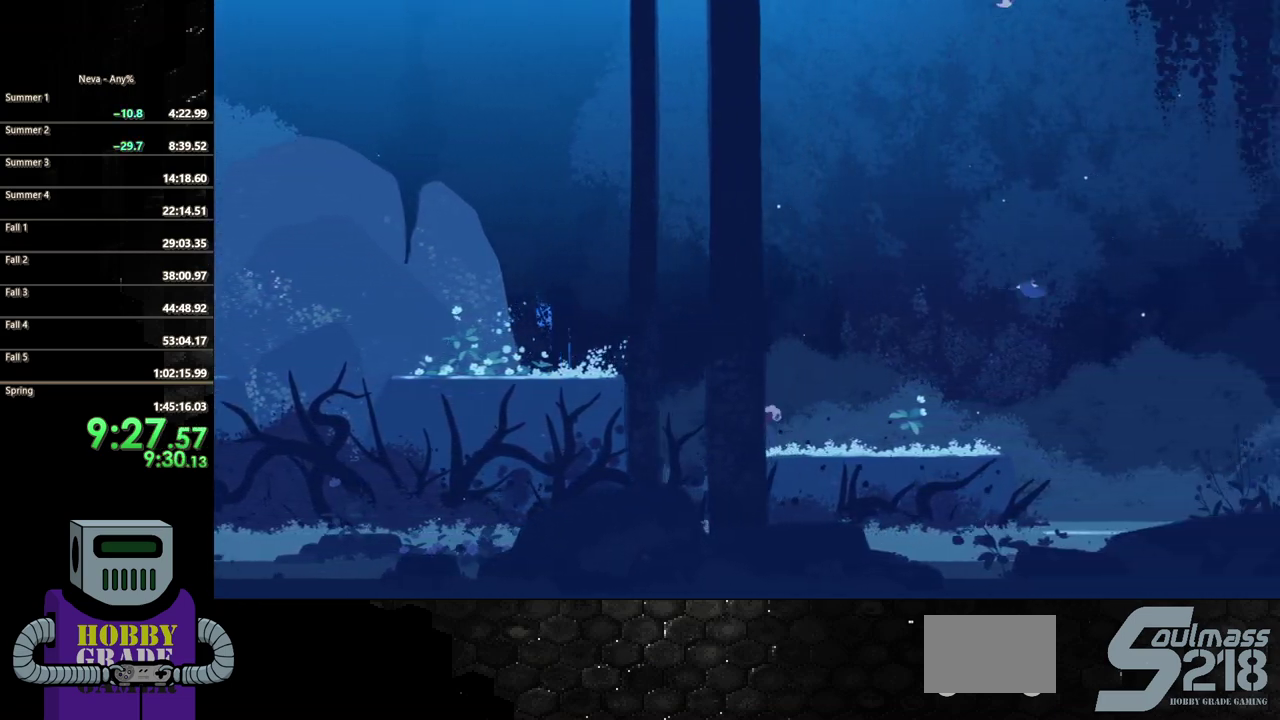
{"buttons": ["DPAD_RIGHT"], "events": [[67, "CIRCLE", "up"], [117, "CIRCLE", "down"], [233, "CIRCLE", "up"], [350, "CIRCLE", "down"], [450, "CIRCLE", "up"]]}
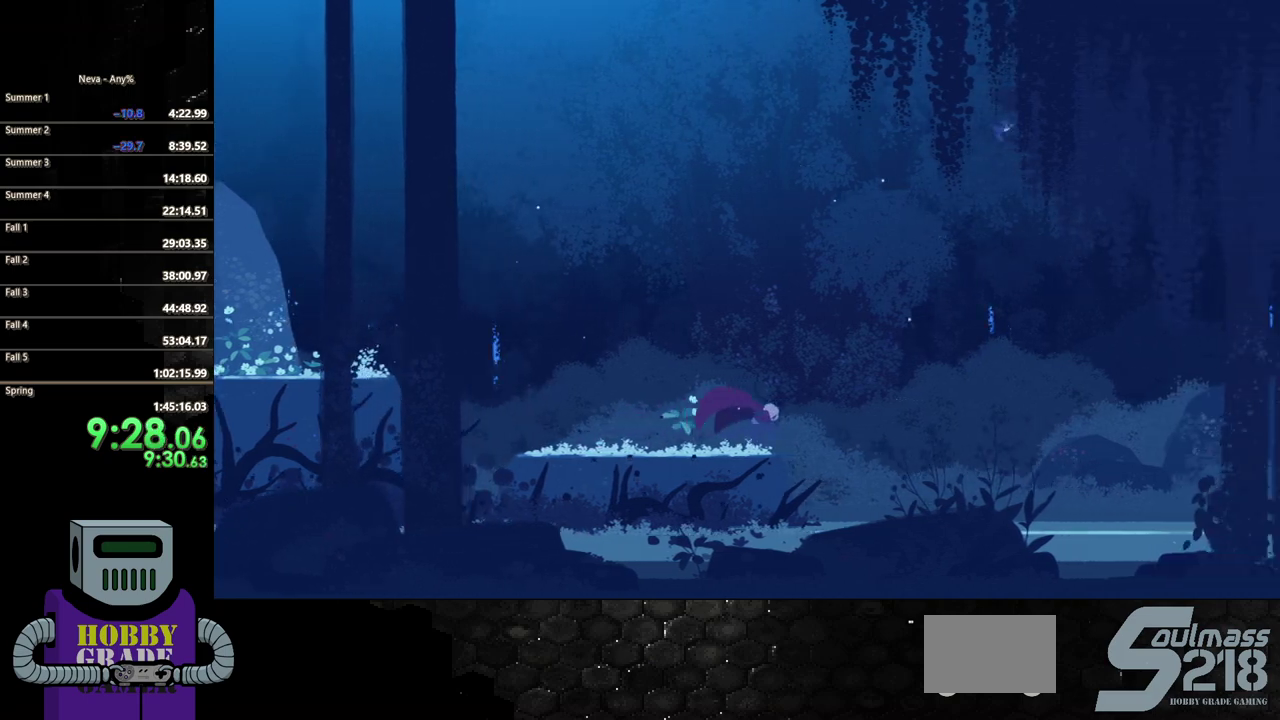
{"buttons": ["DPAD_RIGHT"], "events": [[17, "CIRCLE", "down"], [100, "CIRCLE", "up"], [183, "CIRCLE", "down"], [300, "CIRCLE", "up"]]}
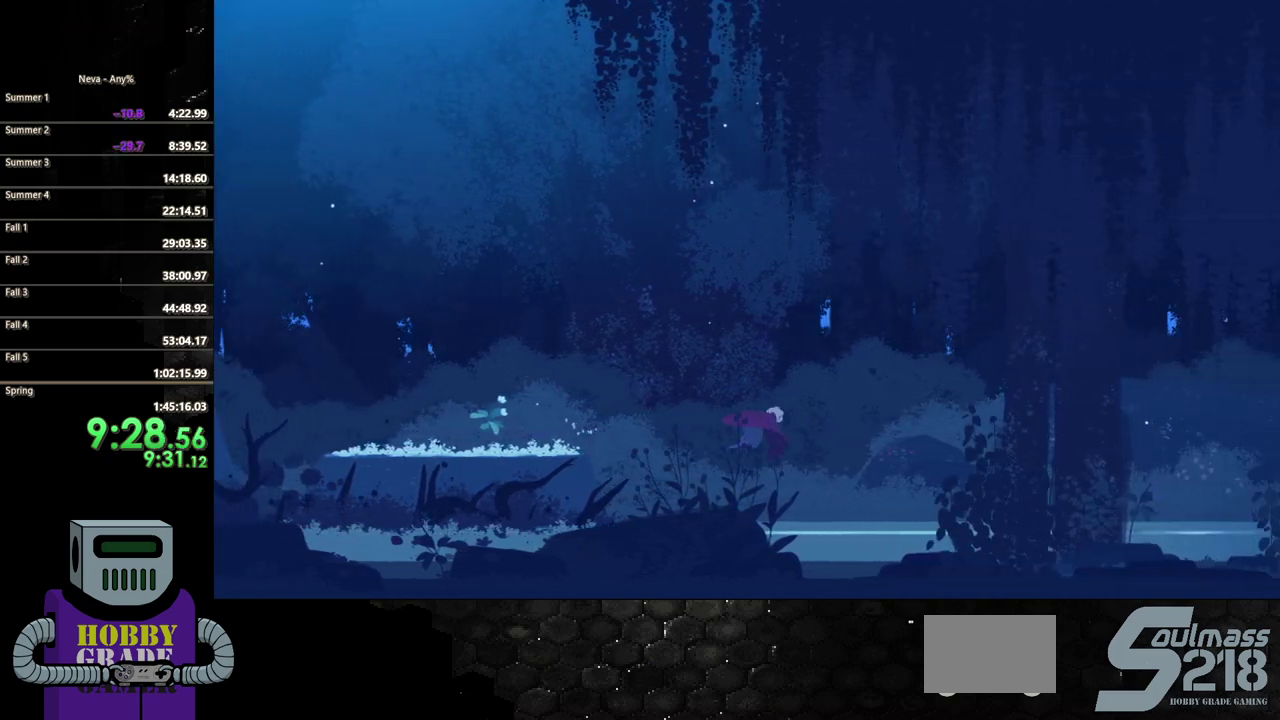
{"buttons": ["DPAD_RIGHT"], "events": [[317, "CIRCLE", "down"], [450, "CIRCLE", "up"]]}
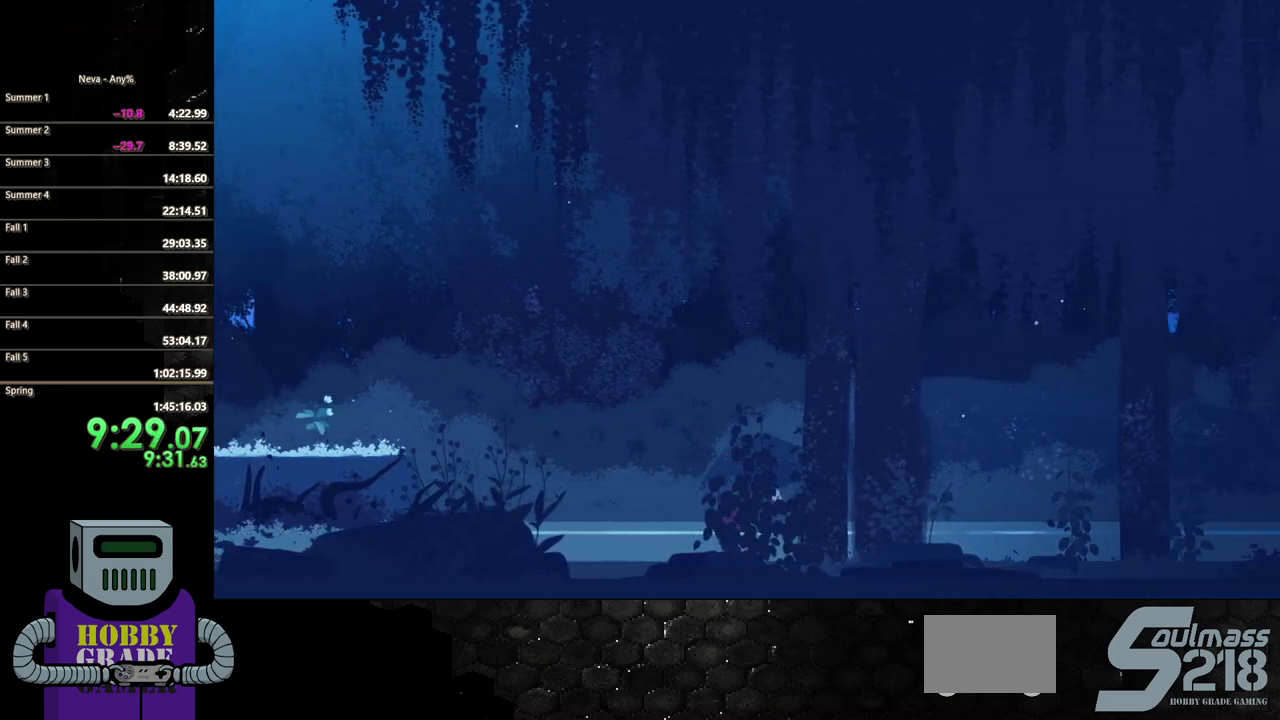
{"buttons": ["DPAD_RIGHT"], "events": [[17, "CIRCLE", "down"], [283, "CIRCLE", "up"], [417, "CIRCLE", "down"], [500, "CIRCLE", "up"]]}
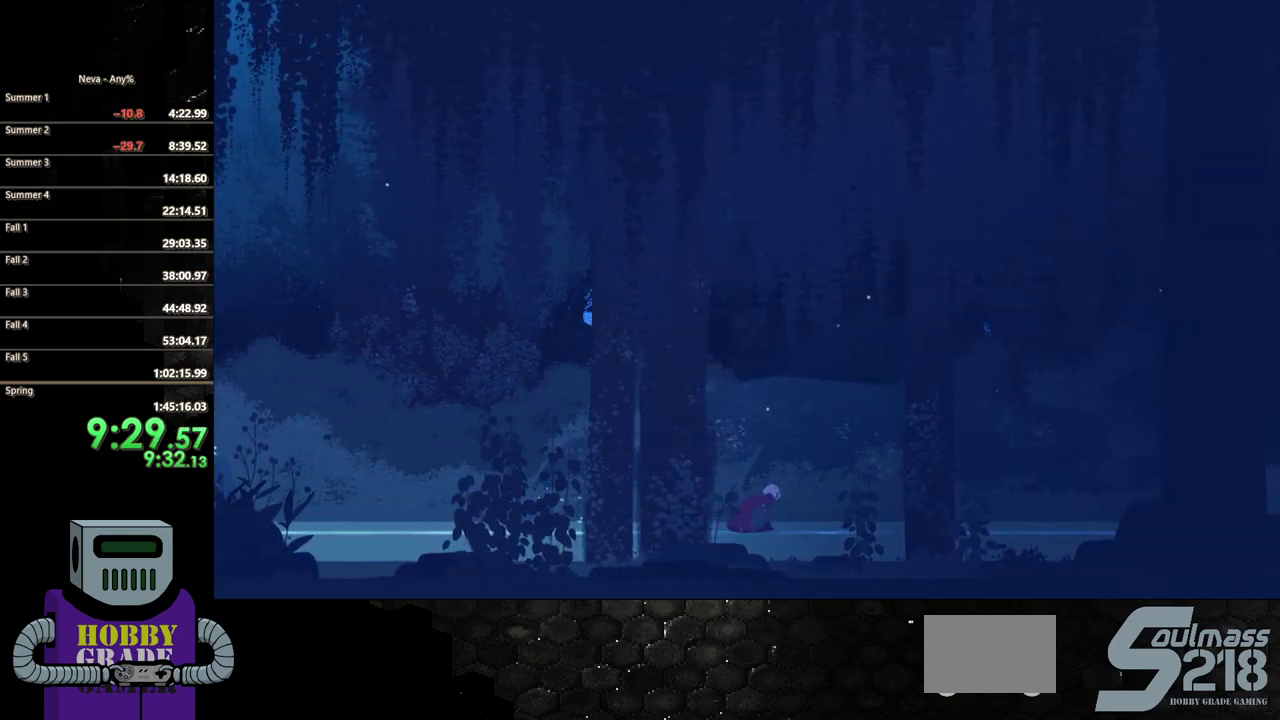
{"buttons": ["CIRCLE", "DPAD_RIGHT"], "events": [[67, "CIRCLE", "down"], [67, "TRIANGLE", "down"], [150, "CIRCLE", "up"], [167, "TRIANGLE", "up"], [267, "CIRCLE", "down"], [383, "CIRCLE", "up"], [450, "CIRCLE", "down"]]}
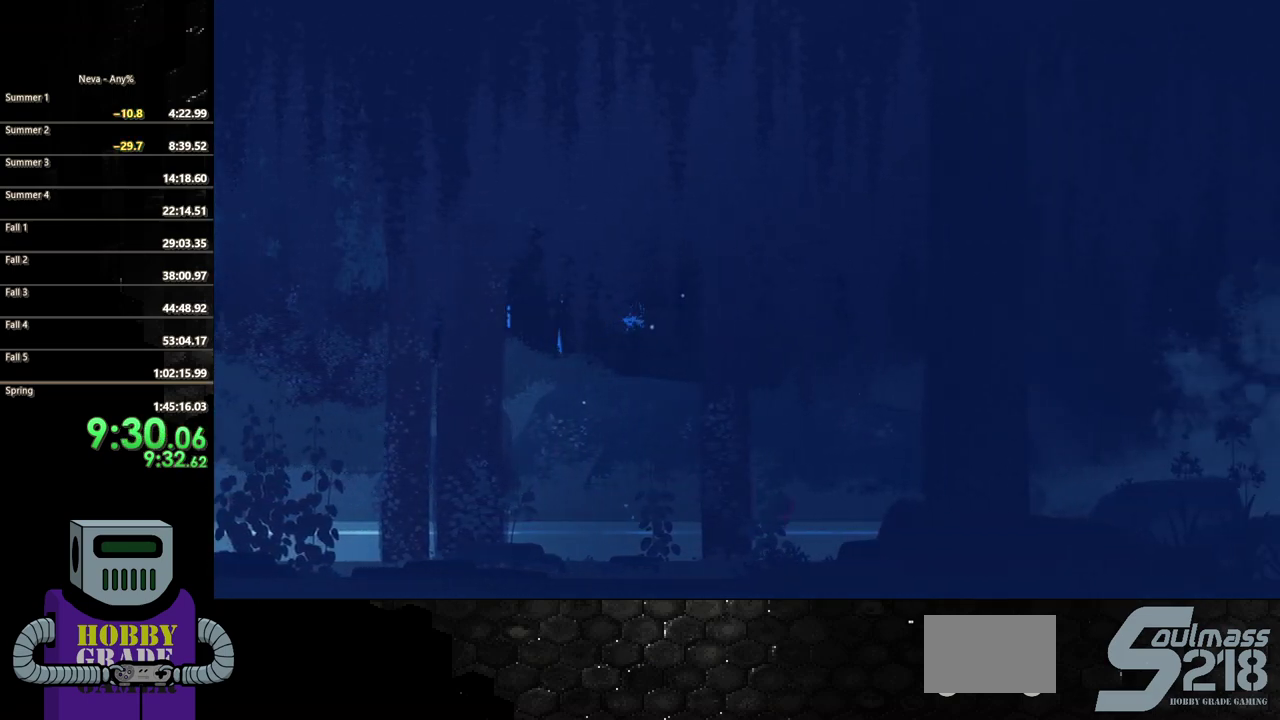
{"buttons": ["CIRCLE", "DPAD_RIGHT"], "events": [[67, "CIRCLE", "up"], [133, "CIRCLE", "down"], [233, "CIRCLE", "up"], [300, "CIRCLE", "down"], [417, "CIRCLE", "up"], [483, "CIRCLE", "down"]]}